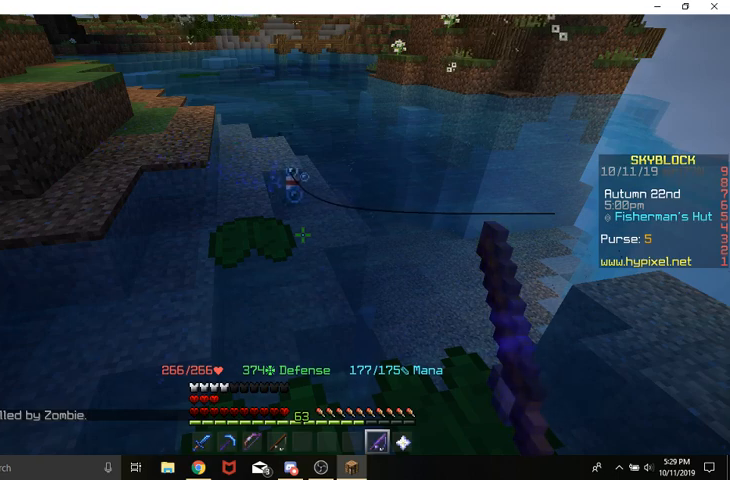
Gameplay with keyboard and mouse; each line is a JSON object with the keys and mouse buttons held at the frame after it. "events" lists presses ("down") and releases ("up") of "a", "d", "s", "space", "w", "mouse_left" and "mouse_right" between this image and that frame as [ms after this image, input, new state], when the widget could be followed in between. "mouse_left", "mouse_right" = the "left", "right" buttons of the "mouse" list. No other keys are recorded. Fast repeated clicks can show as one long hold. Mouse movement is not recorded.
{"keys": [], "mouse": ["right"], "events": [[467, "mouse_right", "down"]]}
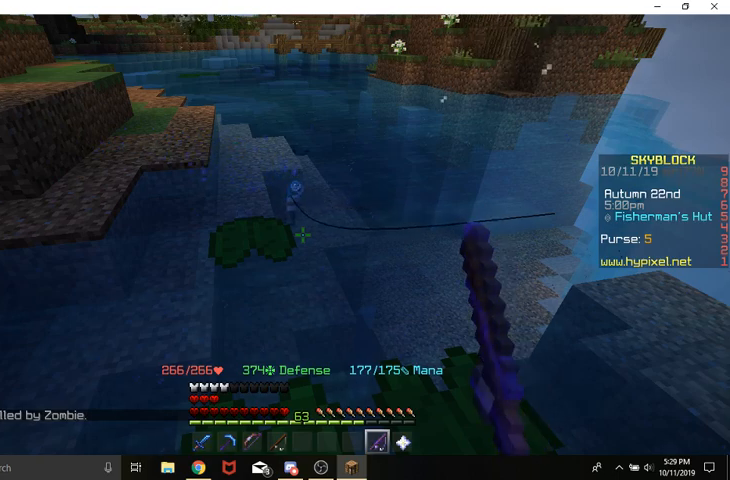
{"keys": [], "mouse": [], "events": [[133, "mouse_right", "up"]]}
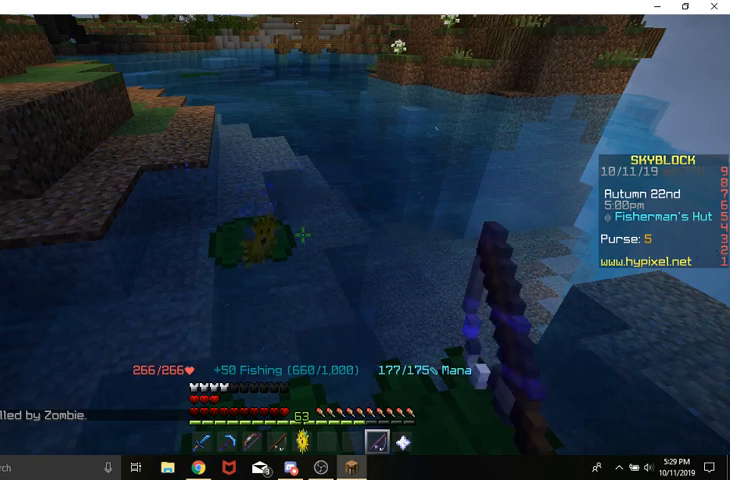
{"keys": ["w"], "mouse": [], "events": [[167, "w", "down"], [300, "w", "up"], [433, "w", "down"]]}
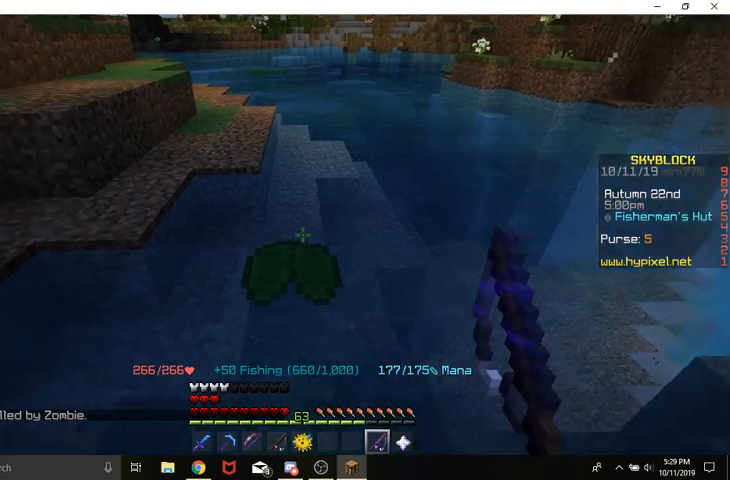
{"keys": ["s"], "mouse": [], "events": [[33, "space", "down"], [167, "a", "down"], [200, "space", "up"], [233, "w", "up"], [367, "s", "down"], [433, "a", "up"]]}
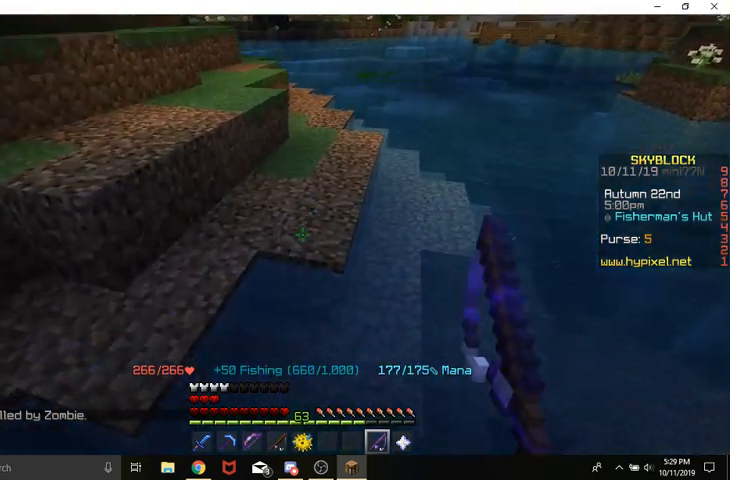
{"keys": ["w"], "mouse": [], "events": [[100, "s", "up"], [233, "w", "down"], [400, "w", "up"], [467, "w", "down"]]}